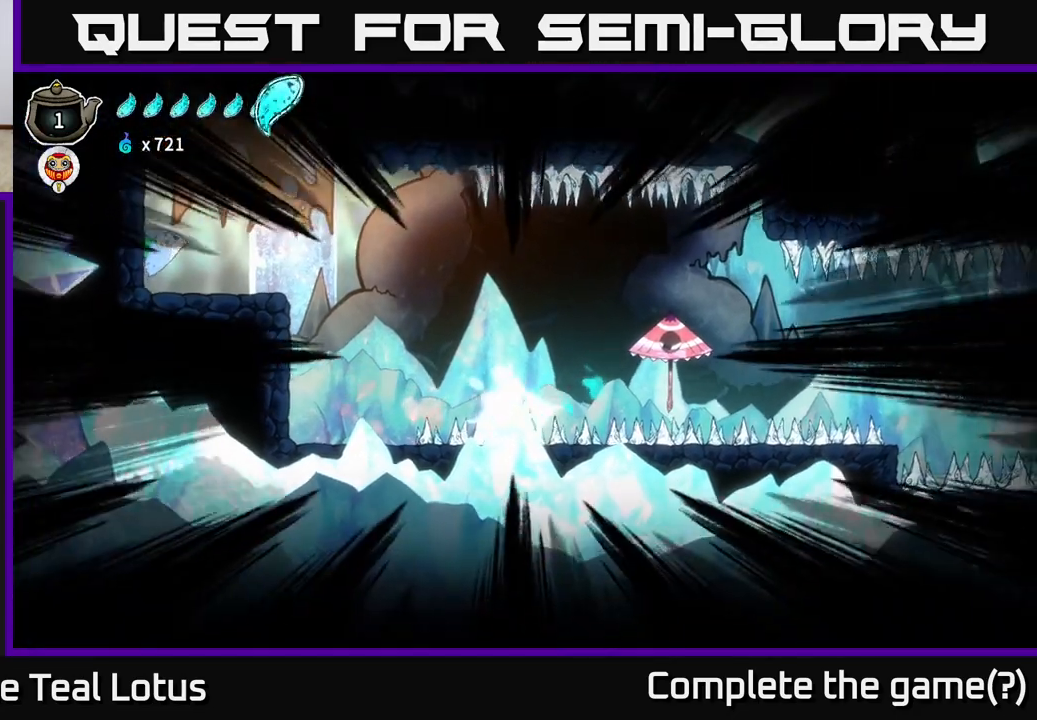
Gameplay with a controller (Xbox layout); each line is a JSON object with the inputs held at the frame after it. "events" lists button and stick changes between this image and that frame as [ms after this image, input, new state], when the widget could be followed in between.
{"buttons": [], "left_stick": "center", "right_stick": "center", "events": [[50, "R2", "down"], [67, "A", "up"], [150, "R2", "up"], [283, "left_stick", "center"]]}
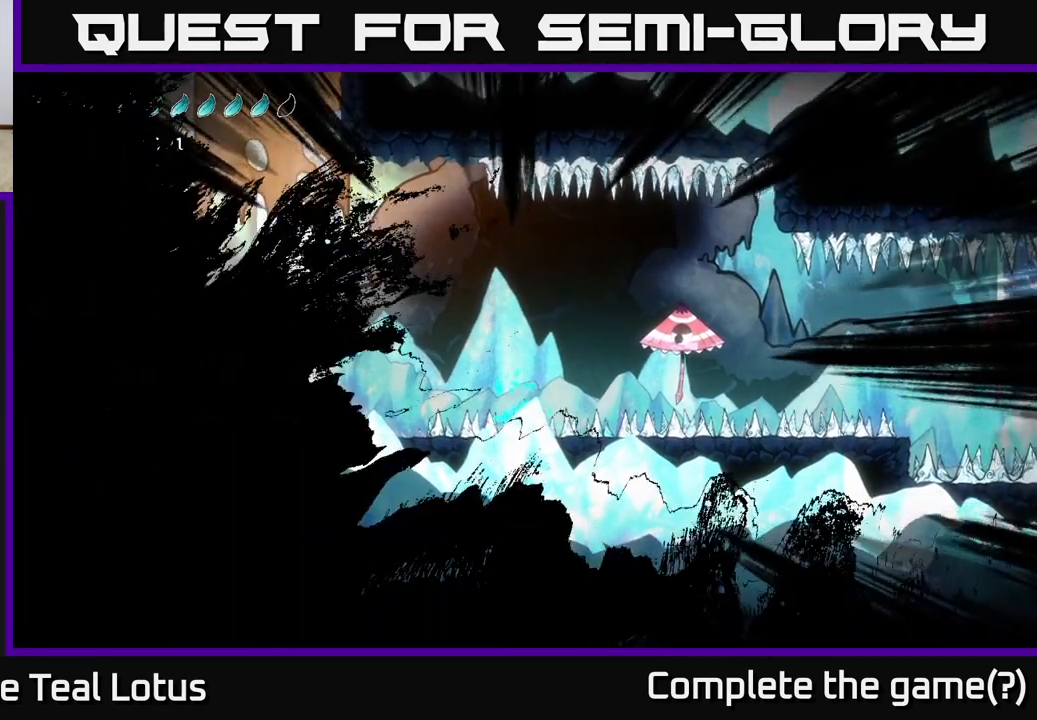
{"buttons": [], "left_stick": "center", "right_stick": "center", "events": []}
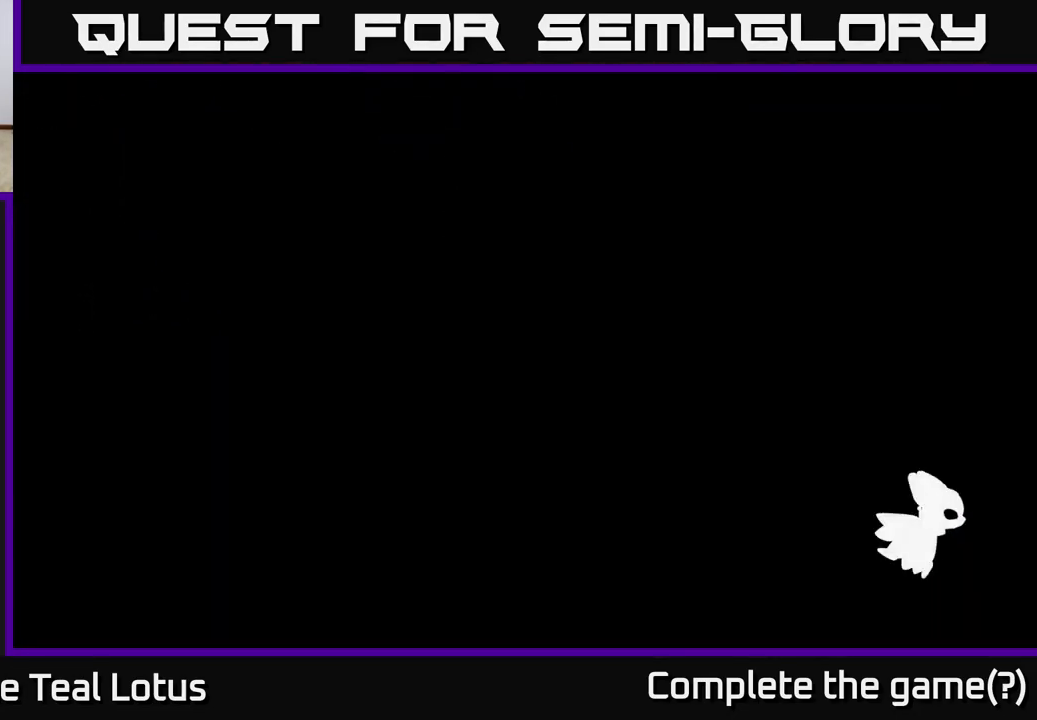
{"buttons": [], "left_stick": "center", "right_stick": "center", "events": []}
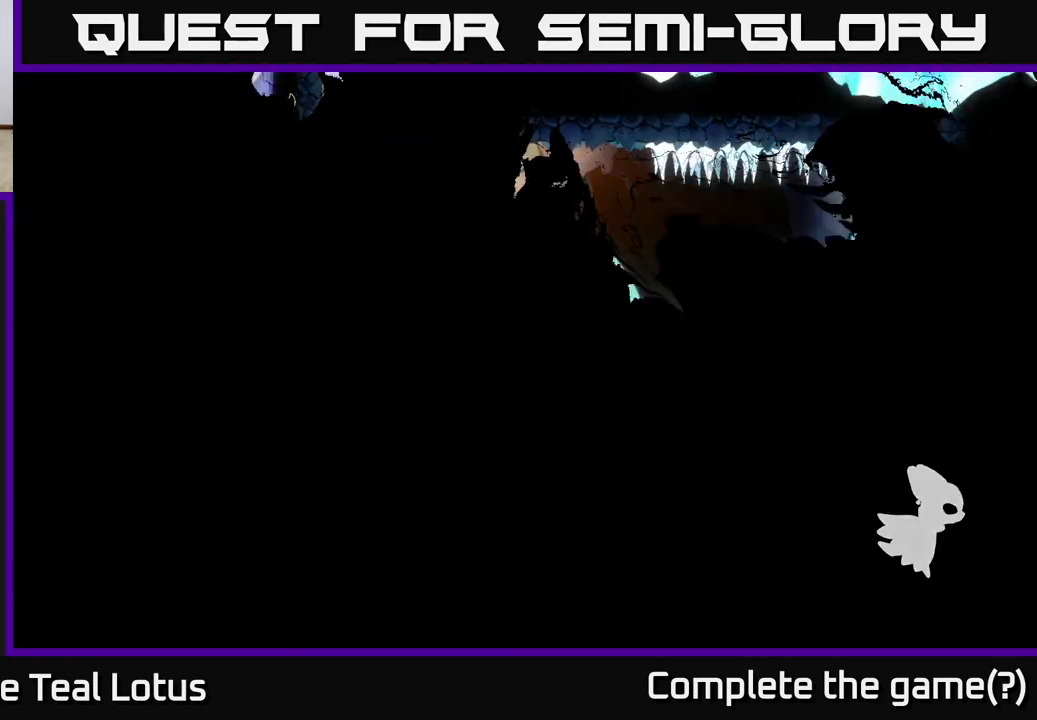
{"buttons": [], "left_stick": "center", "right_stick": "center", "events": []}
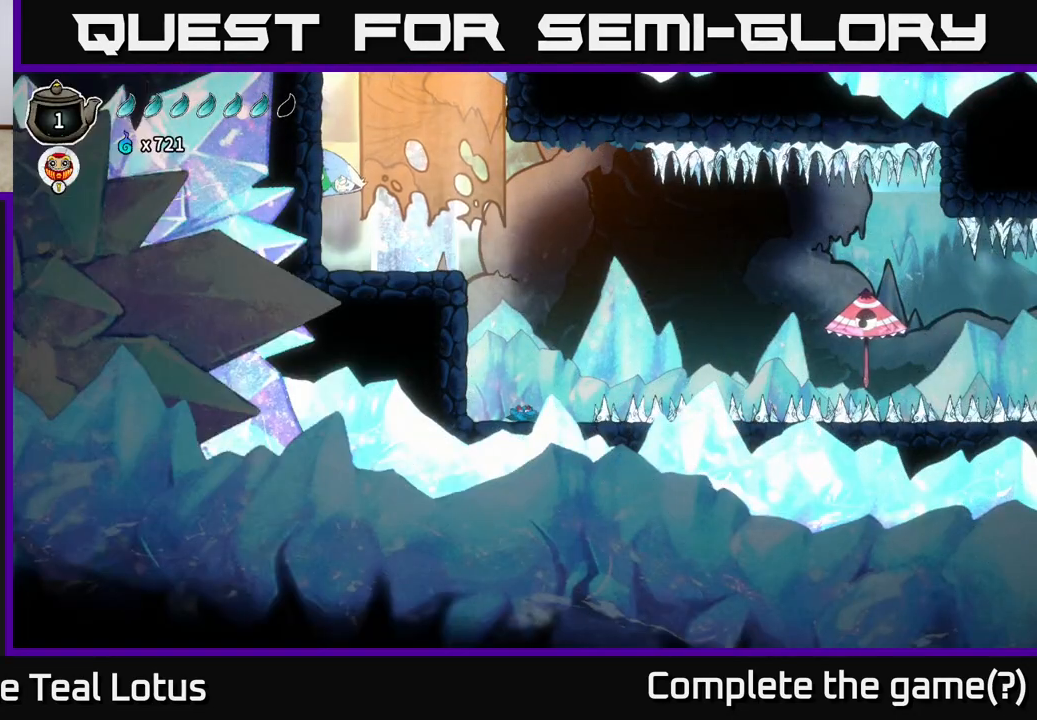
{"buttons": [], "left_stick": "left", "right_stick": "center", "events": [[33, "left_stick", "left"]]}
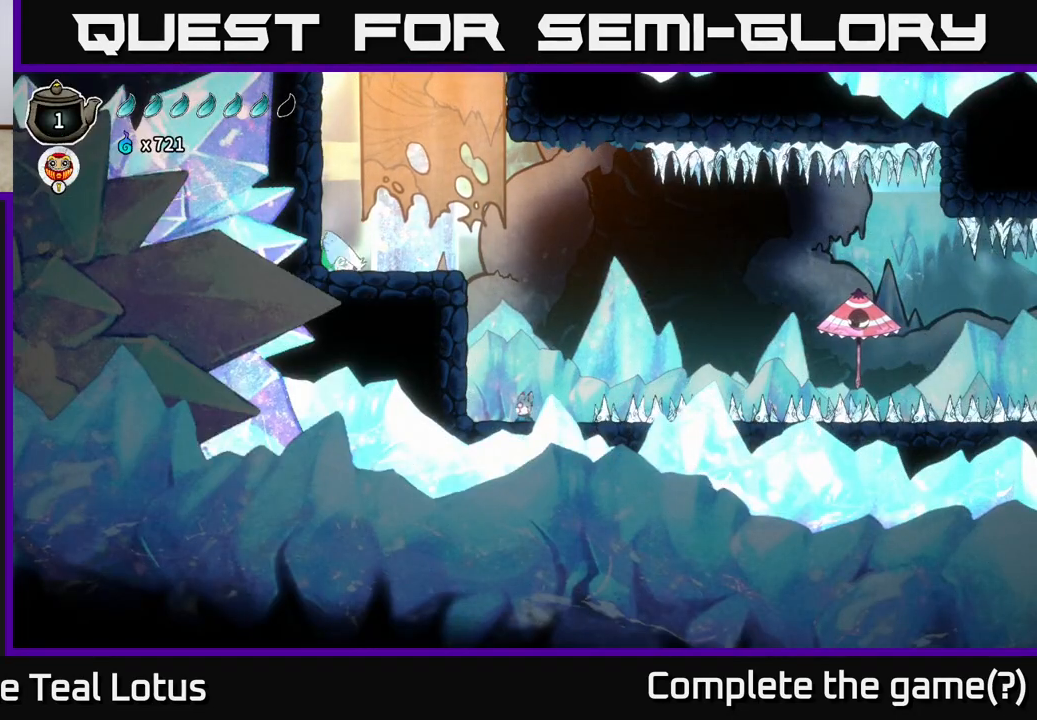
{"buttons": ["A", "L2"], "left_stick": "center", "right_stick": "center", "events": [[17, "left_stick", "center"], [133, "left_stick", "up-left"], [183, "left_stick", "left"], [283, "A", "down"], [333, "left_stick", "center"], [400, "L2", "down"]]}
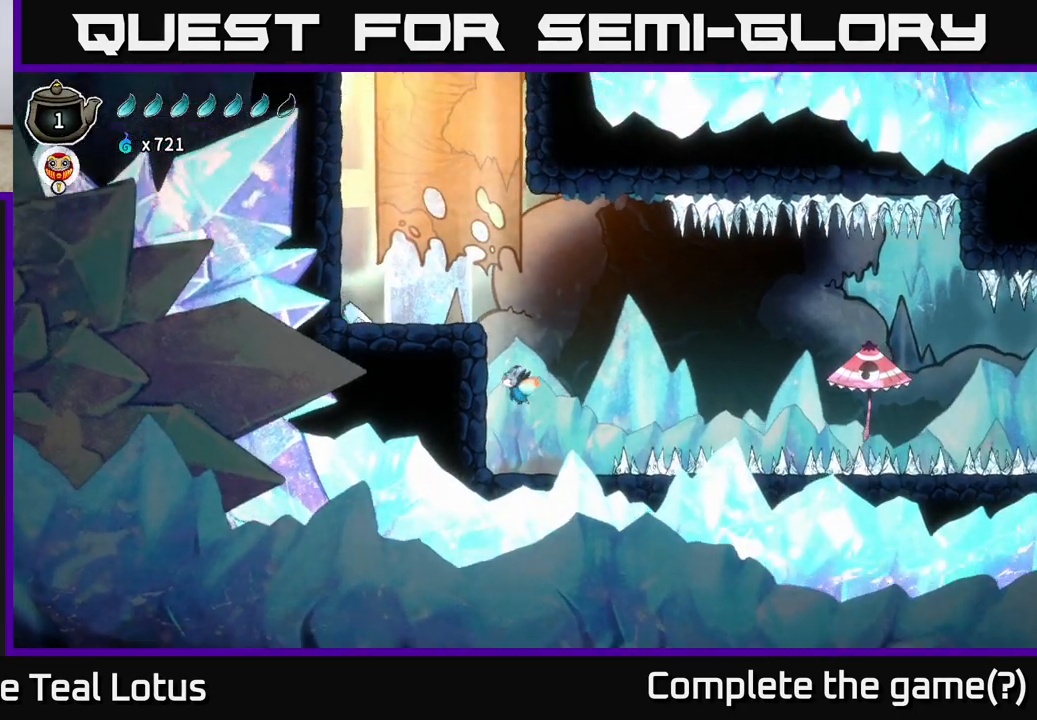
{"buttons": ["L2"], "left_stick": "center", "right_stick": "center", "events": [[133, "left_stick", "left"], [300, "A", "up"], [350, "left_stick", "center"]]}
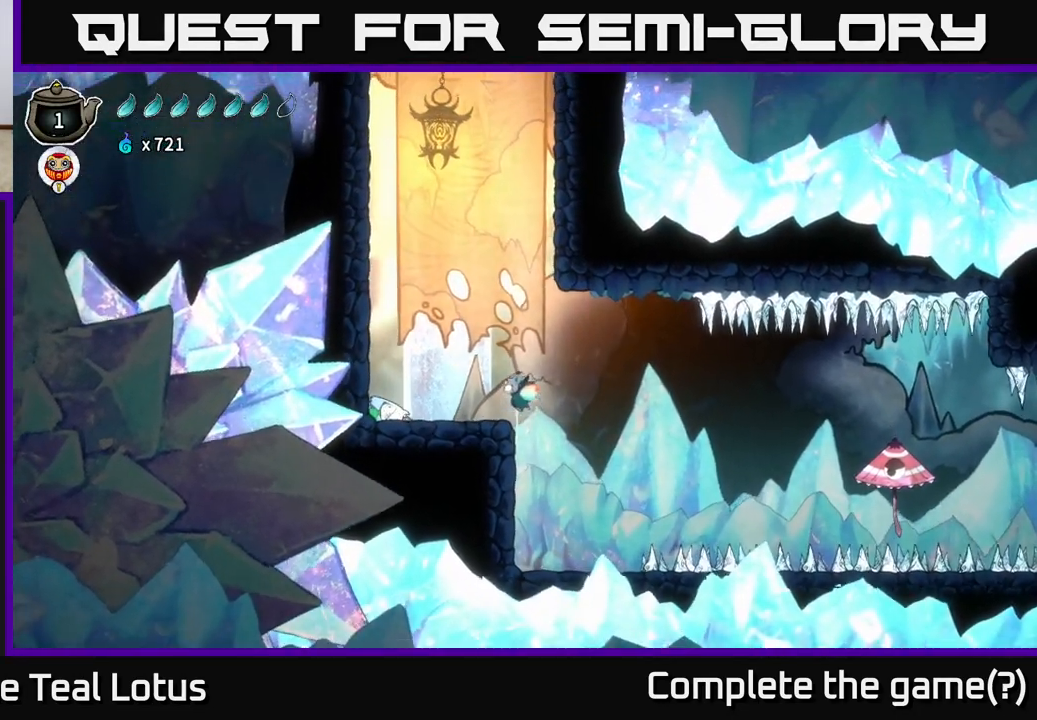
{"buttons": ["X"], "left_stick": "center", "right_stick": "center", "events": [[83, "left_stick", "left"], [183, "L2", "up"], [383, "X", "down"], [450, "left_stick", "center"]]}
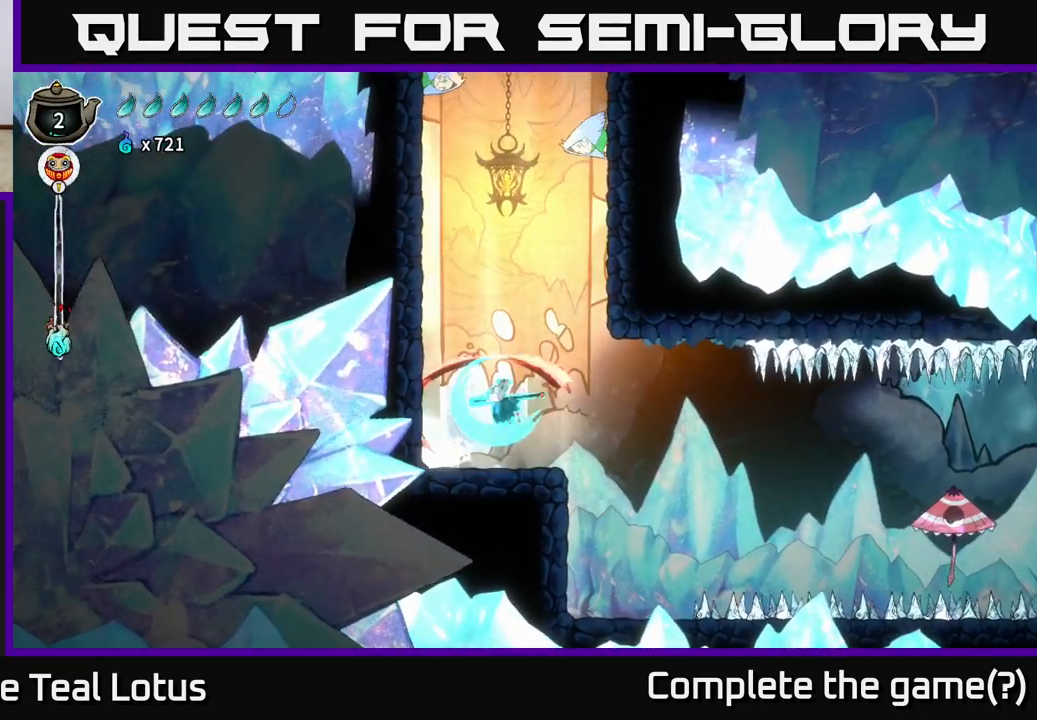
{"buttons": [], "left_stick": "center", "right_stick": "center", "events": [[67, "X", "up"], [283, "X", "down"], [283, "left_stick", "left"], [383, "left_stick", "center"], [467, "X", "up"]]}
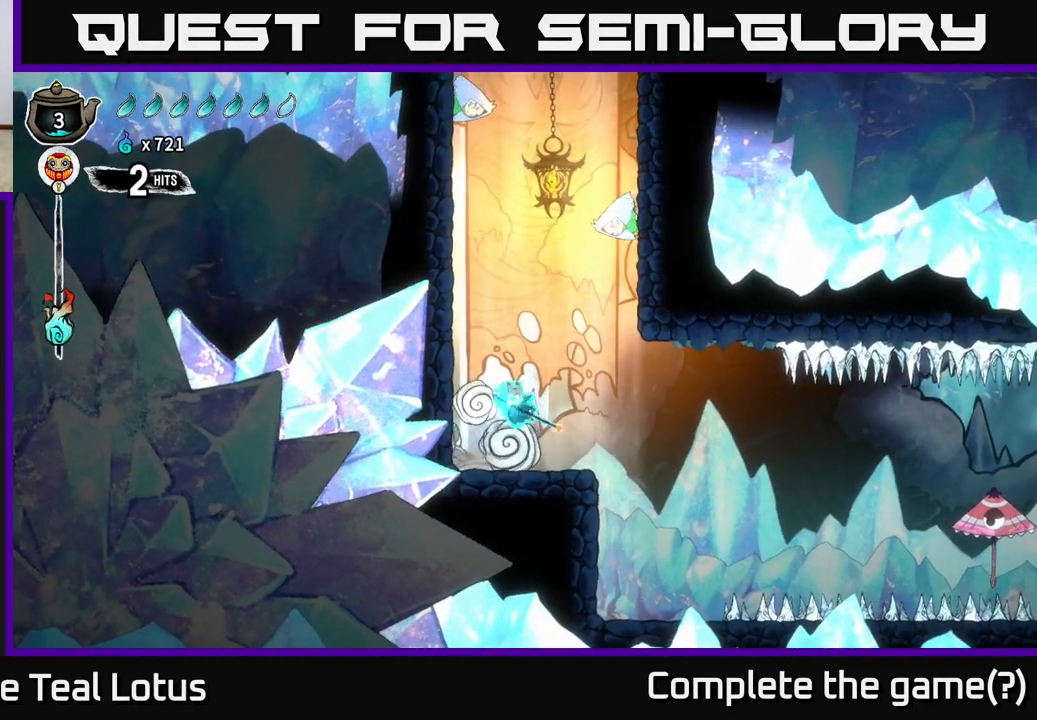
{"buttons": ["X", "L2"], "left_stick": "center", "right_stick": "center", "events": [[100, "L2", "down"], [117, "left_stick", "right"], [133, "A", "down"], [333, "left_stick", "center"], [350, "A", "up"], [417, "X", "down"]]}
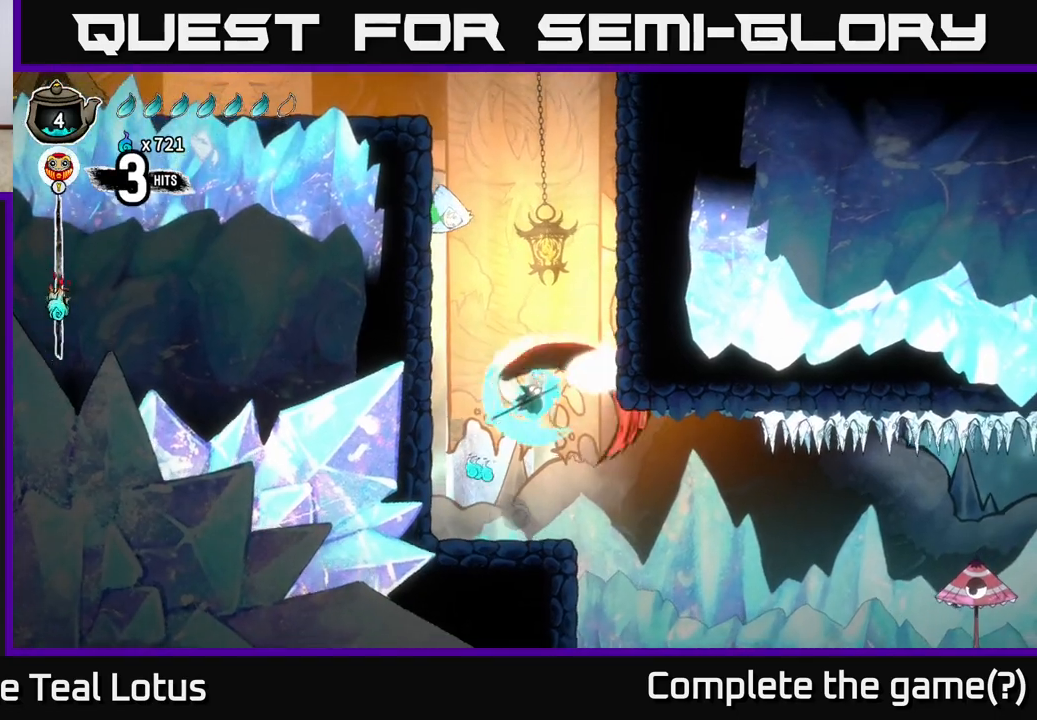
{"buttons": ["L2"], "left_stick": "center", "right_stick": "center", "events": [[83, "X", "up"], [333, "X", "down"], [500, "X", "up"]]}
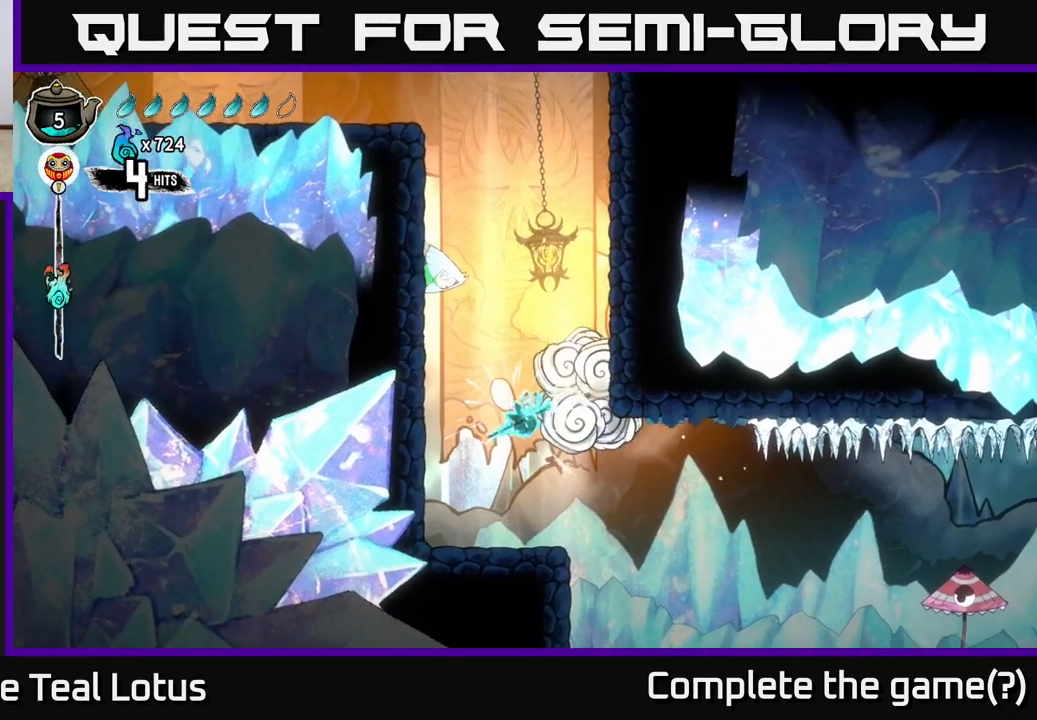
{"buttons": ["X", "L2"], "left_stick": "center", "right_stick": "center", "events": [[50, "left_stick", "left"], [117, "L2", "up"], [150, "A", "down"], [183, "L2", "down"], [217, "left_stick", "up"], [300, "left_stick", "center"], [333, "A", "up"], [467, "X", "down"]]}
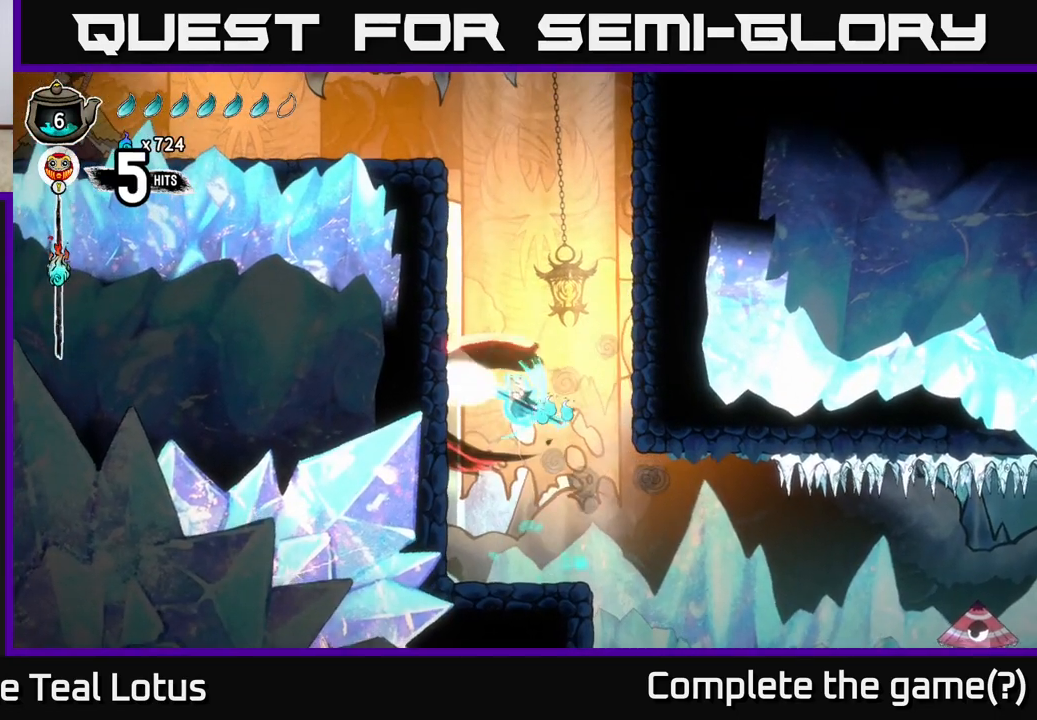
{"buttons": ["X", "L2"], "left_stick": "center", "right_stick": "center", "events": [[133, "X", "up"], [317, "L2", "up"], [400, "X", "down"], [450, "L2", "down"]]}
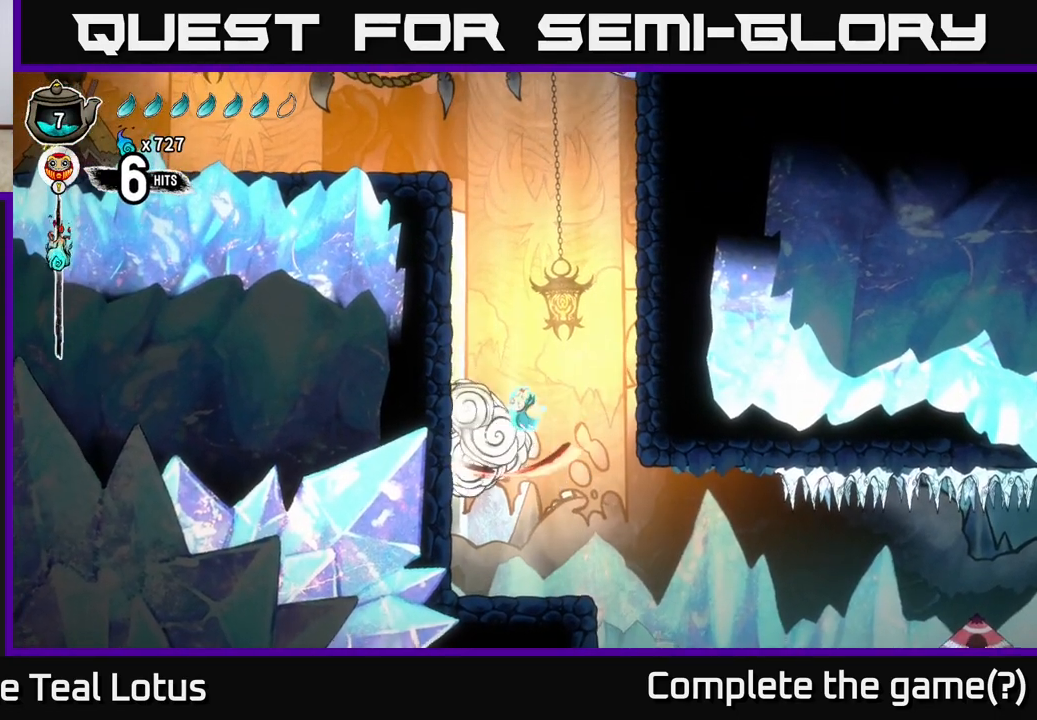
{"buttons": ["L2"], "left_stick": "center", "right_stick": "center", "events": [[67, "X", "up"]]}
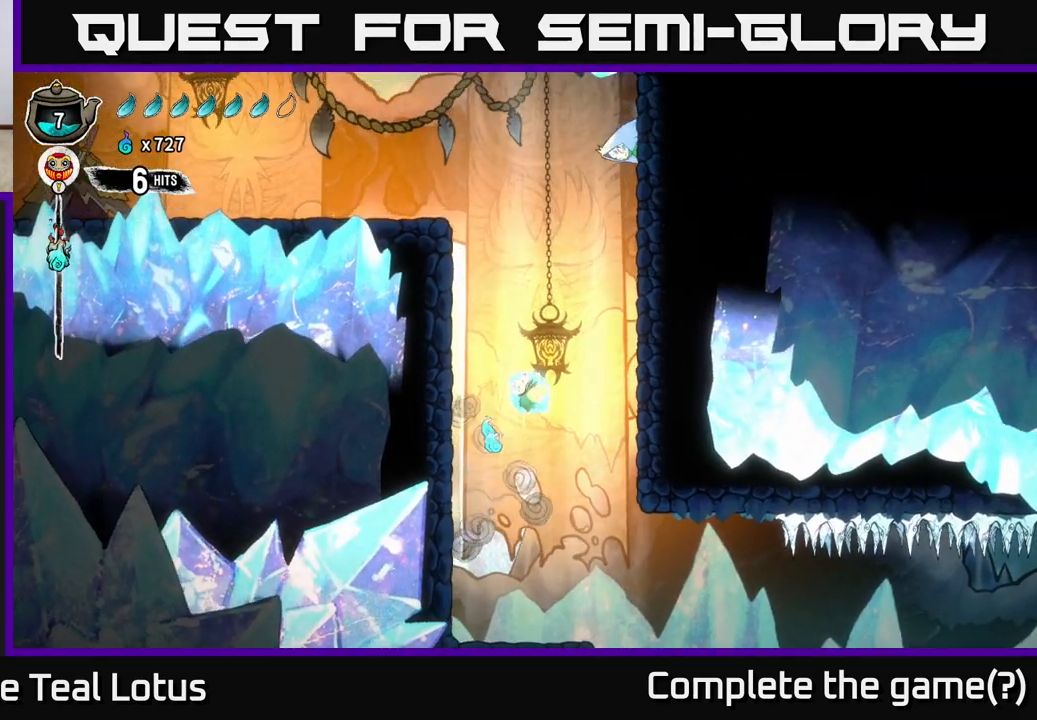
{"buttons": ["L2"], "left_stick": "center", "right_stick": "center", "events": []}
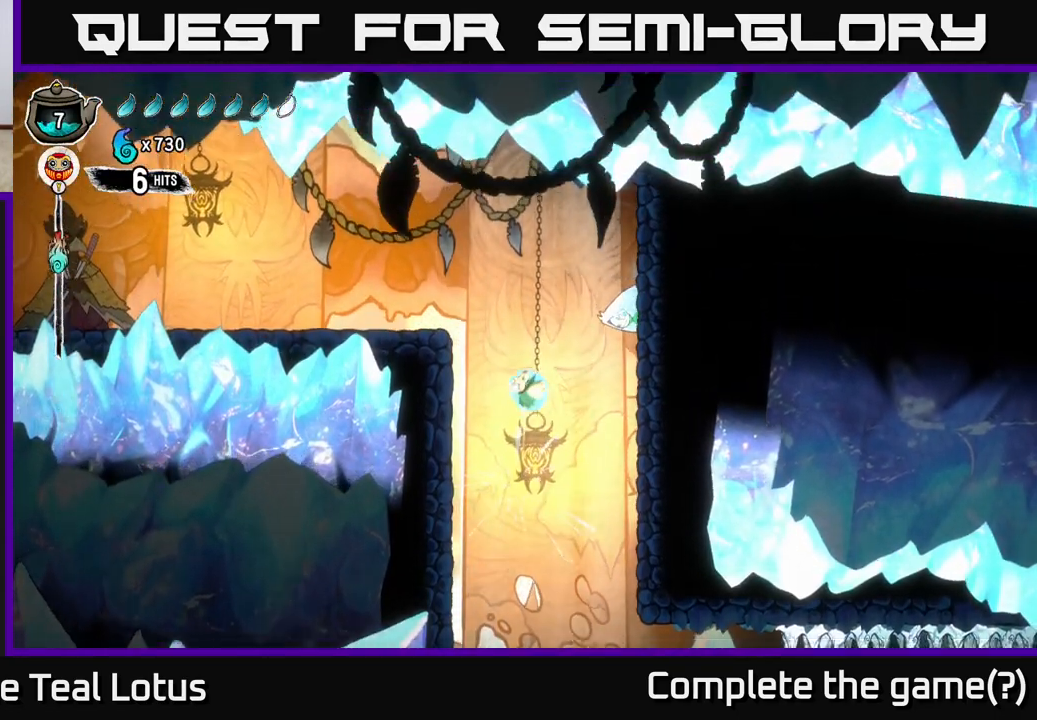
{"buttons": ["L2"], "left_stick": "center", "right_stick": "center", "events": [[33, "left_stick", "right"], [133, "L2", "up"], [133, "X", "down"], [217, "left_stick", "center"], [350, "X", "up"], [367, "L2", "down"]]}
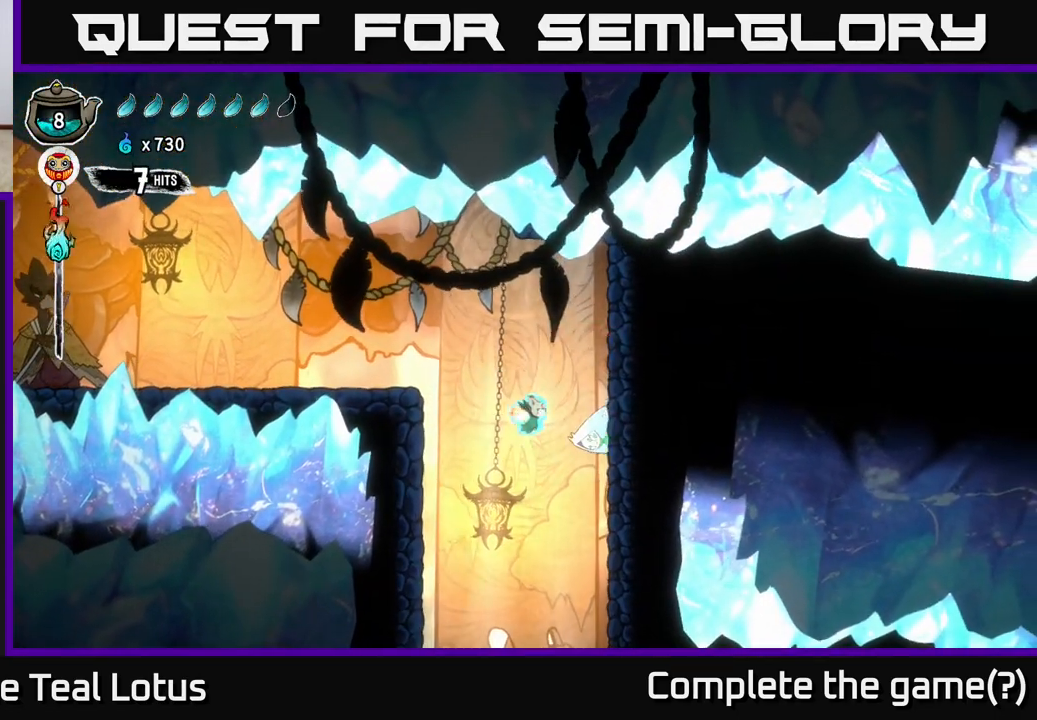
{"buttons": ["A", "L2"], "left_stick": "center", "right_stick": "center", "events": [[50, "X", "down"], [100, "L2", "up"], [250, "X", "up"], [250, "left_stick", "left"], [350, "A", "down"], [450, "L2", "down"], [467, "left_stick", "center"]]}
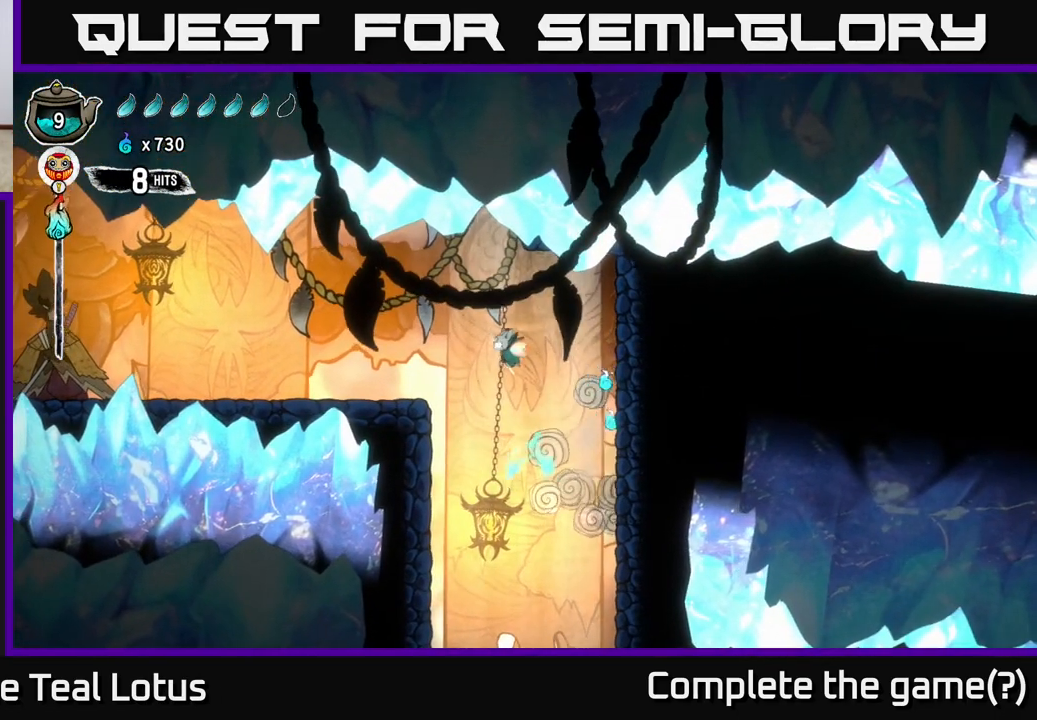
{"buttons": ["L2"], "left_stick": "left", "right_stick": "center", "events": [[17, "A", "up"], [367, "left_stick", "left"]]}
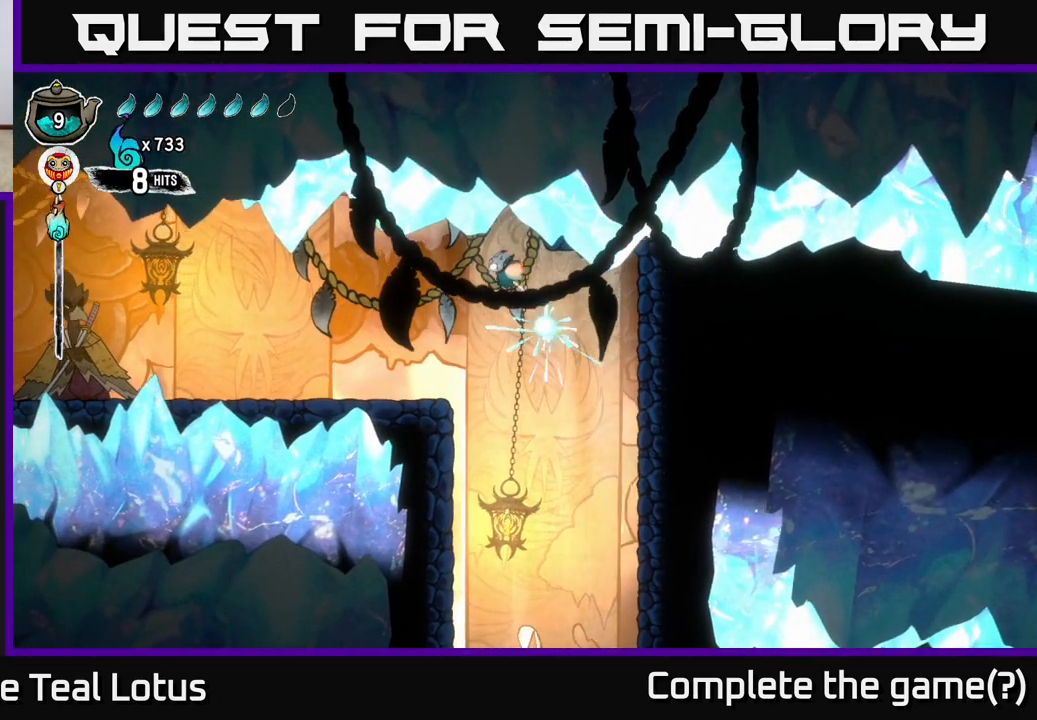
{"buttons": ["R2"], "left_stick": "left", "right_stick": "center", "events": [[183, "L2", "up"], [400, "R2", "down"]]}
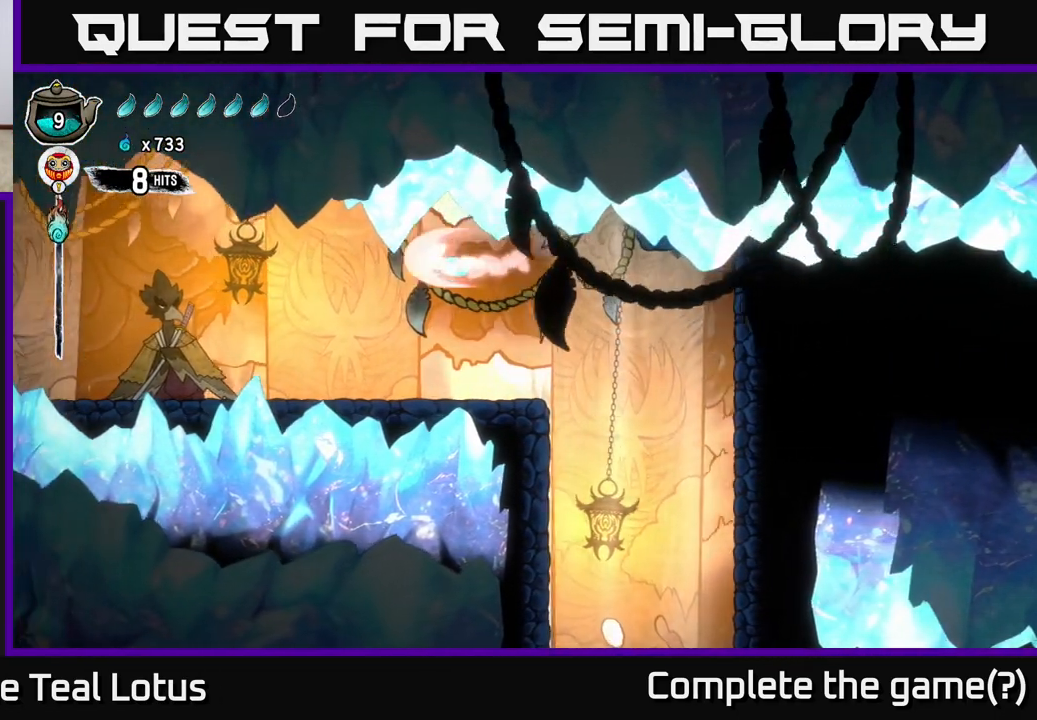
{"buttons": [], "left_stick": "left", "right_stick": "center", "events": [[217, "X", "down"], [267, "R2", "up"], [417, "X", "up"]]}
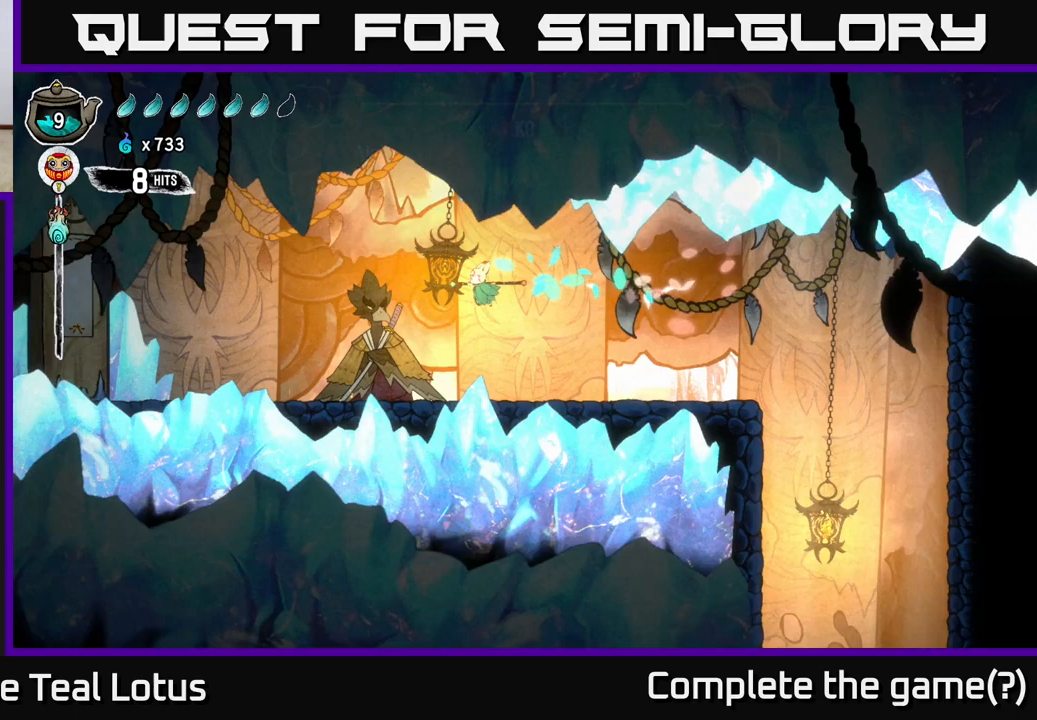
{"buttons": [], "left_stick": "center", "right_stick": "center", "events": [[83, "left_stick", "center"], [250, "left_stick", "left"], [450, "left_stick", "center"]]}